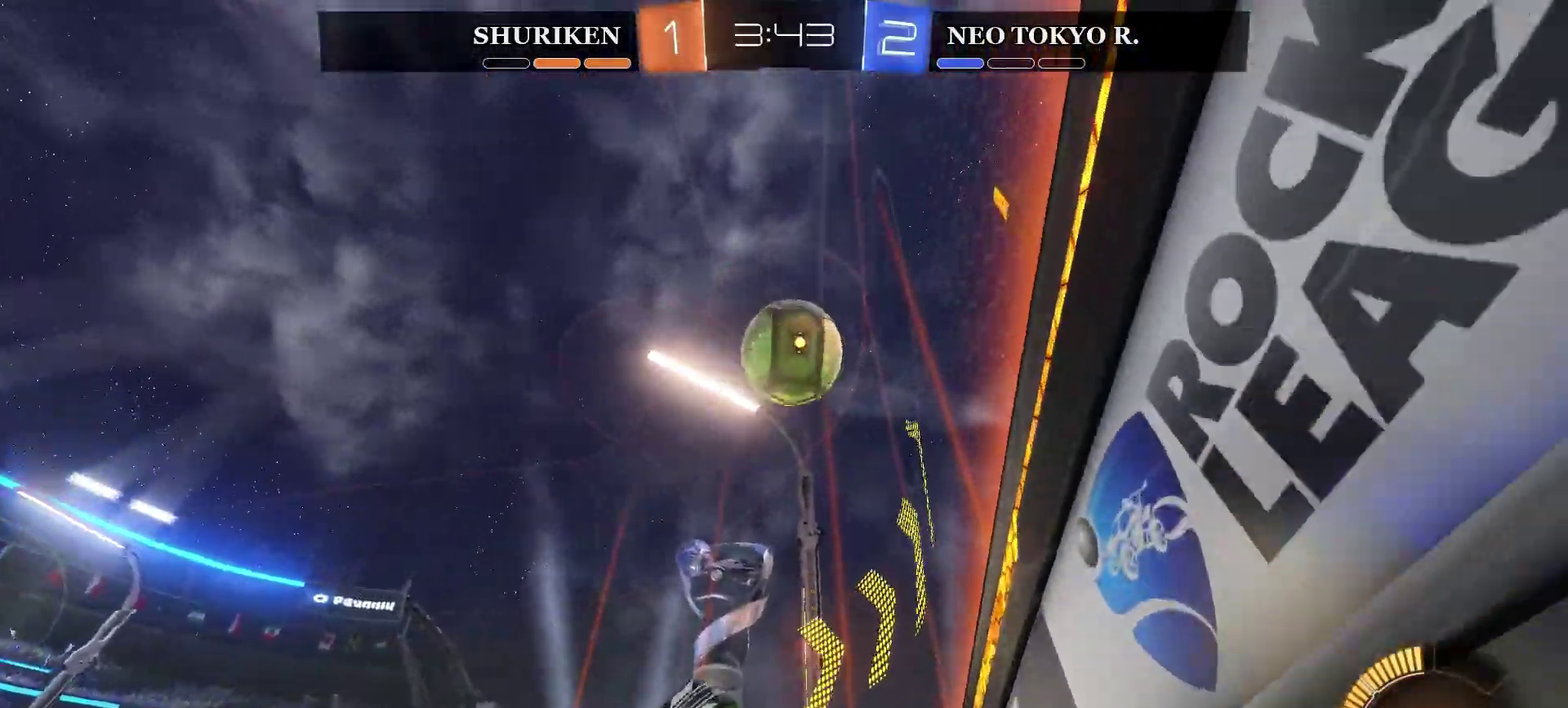
Gameplay with a controller (PlayStation layout); each line is a JSON object with the inputs held at the frame after it. "events" lists button and stick changes between this image and that frame as [ms after this image, input, new state], when the widget could be followed in between. Not read: L1.
{"buttons": ["R2"], "left_stick": "right", "right_stick": "center", "events": [[234, "left_stick", "right"], [417, "R2", "down"]]}
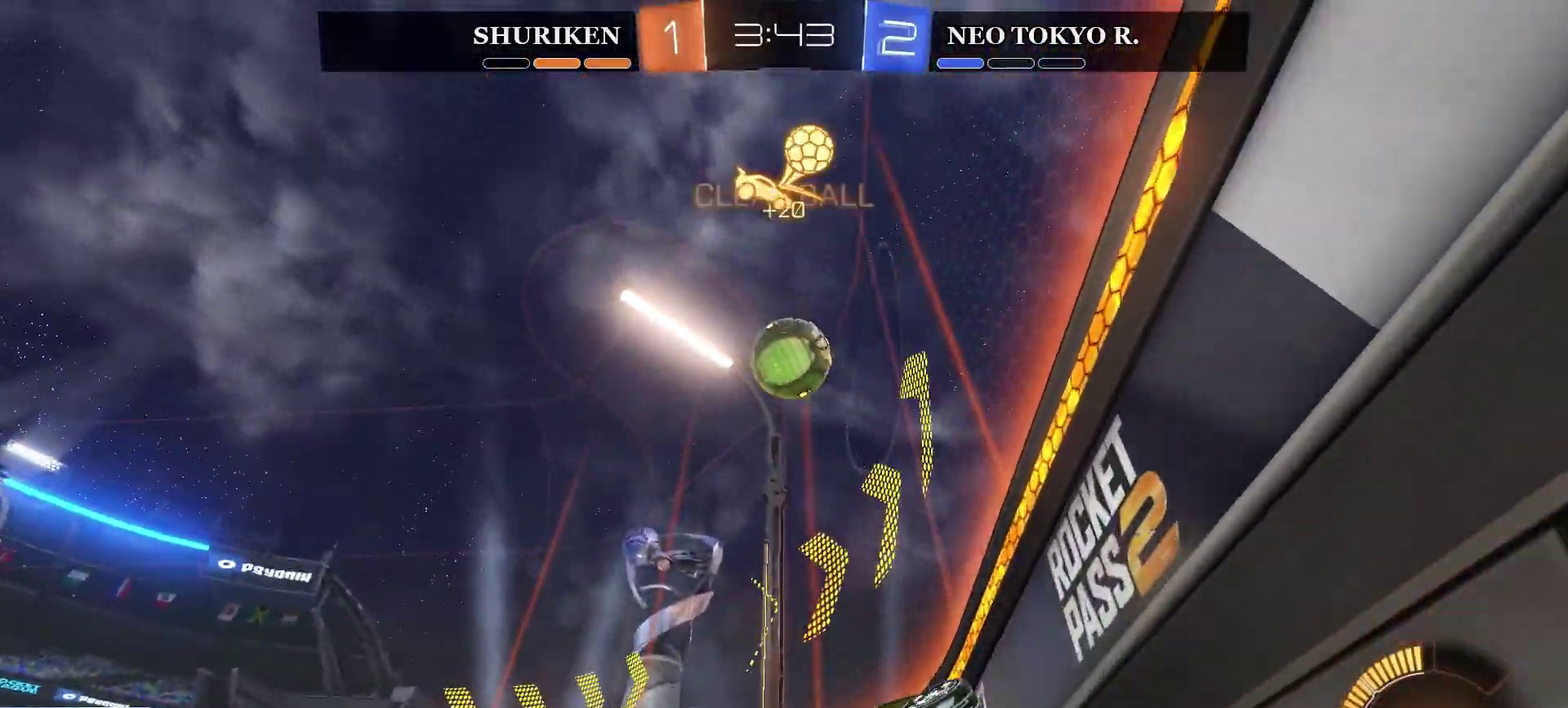
{"buttons": ["R2"], "left_stick": "left", "right_stick": "center", "events": [[267, "left_stick", "down-left"], [334, "left_stick", "left"]]}
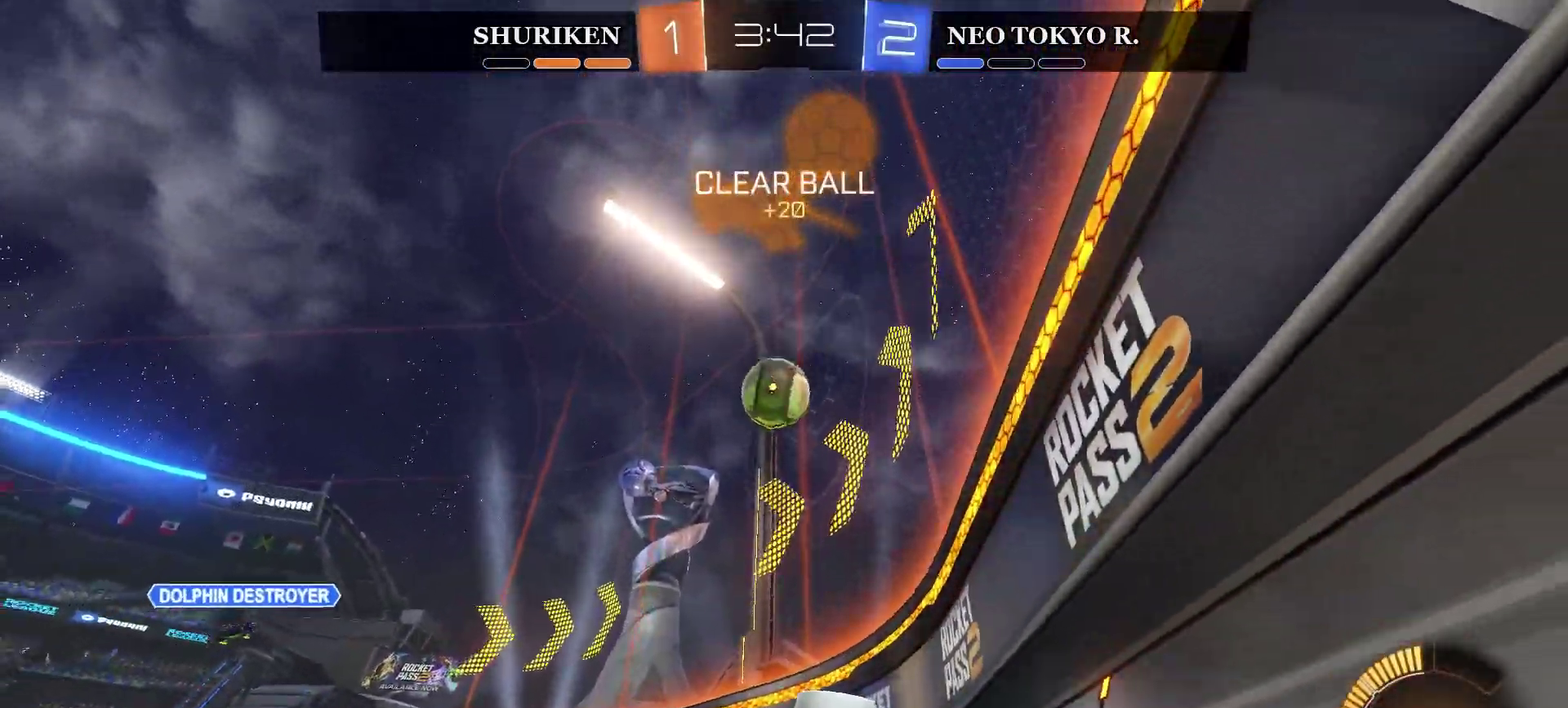
{"buttons": ["R2"], "left_stick": "left", "right_stick": "center", "events": []}
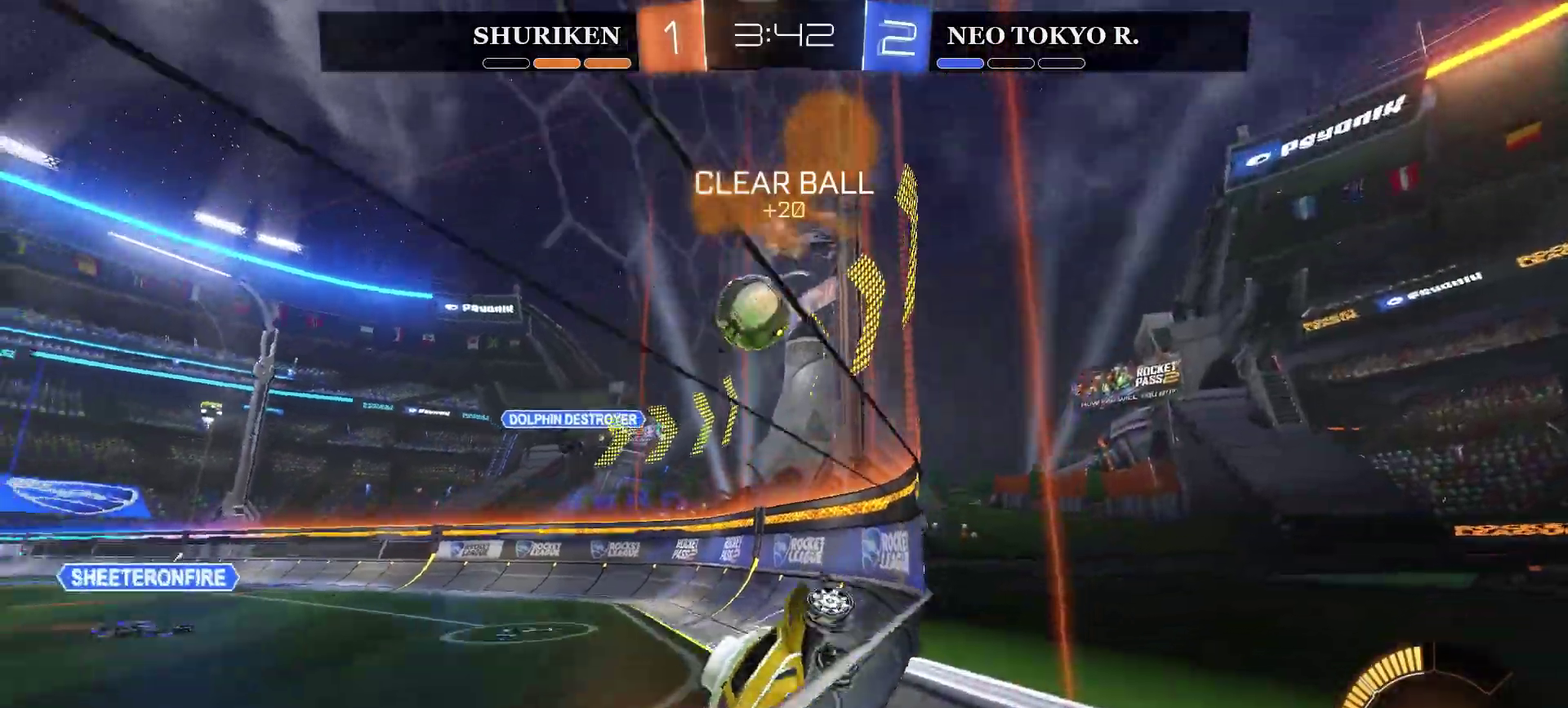
{"buttons": ["R2"], "left_stick": "left", "right_stick": "center", "events": []}
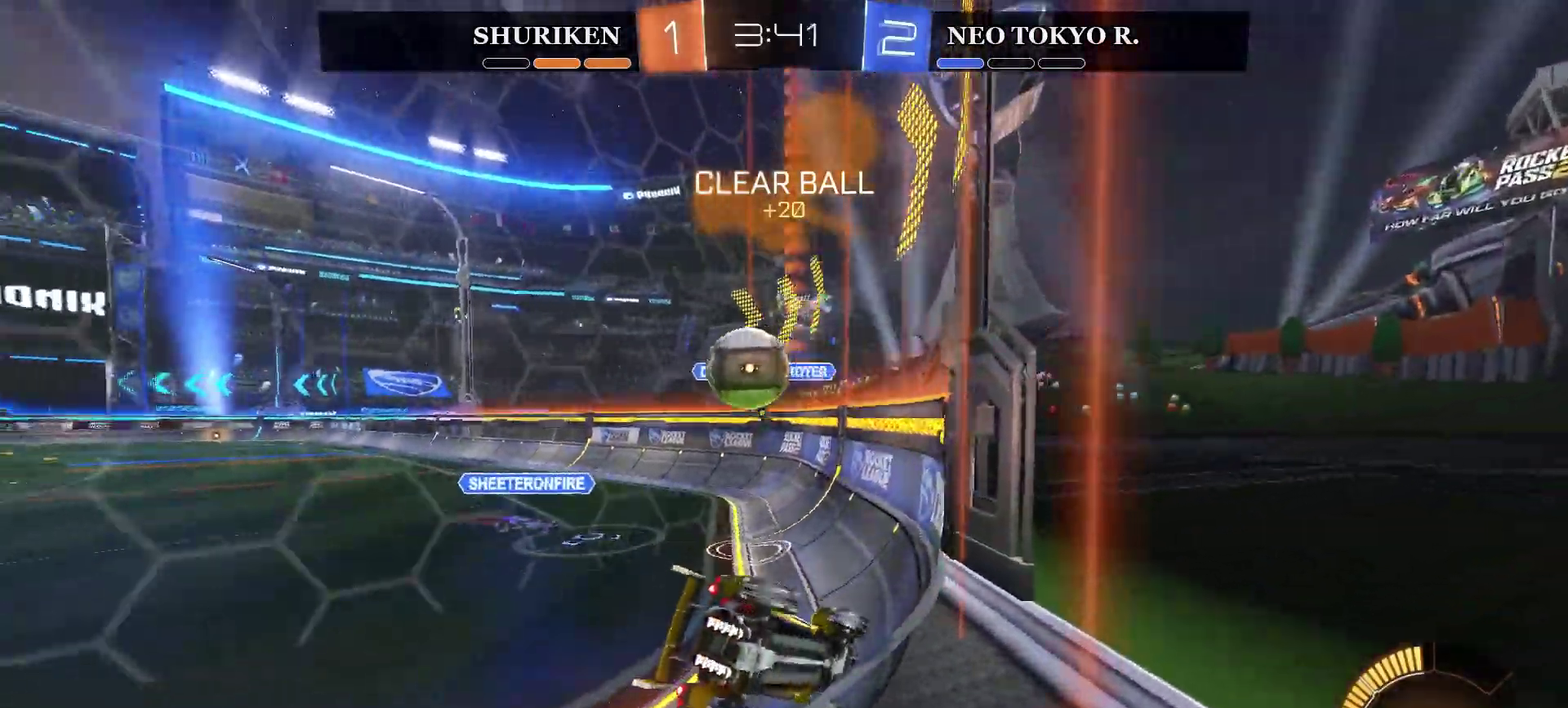
{"buttons": ["R2"], "left_stick": "right", "right_stick": "center", "events": [[401, "left_stick", "down"], [484, "left_stick", "right"]]}
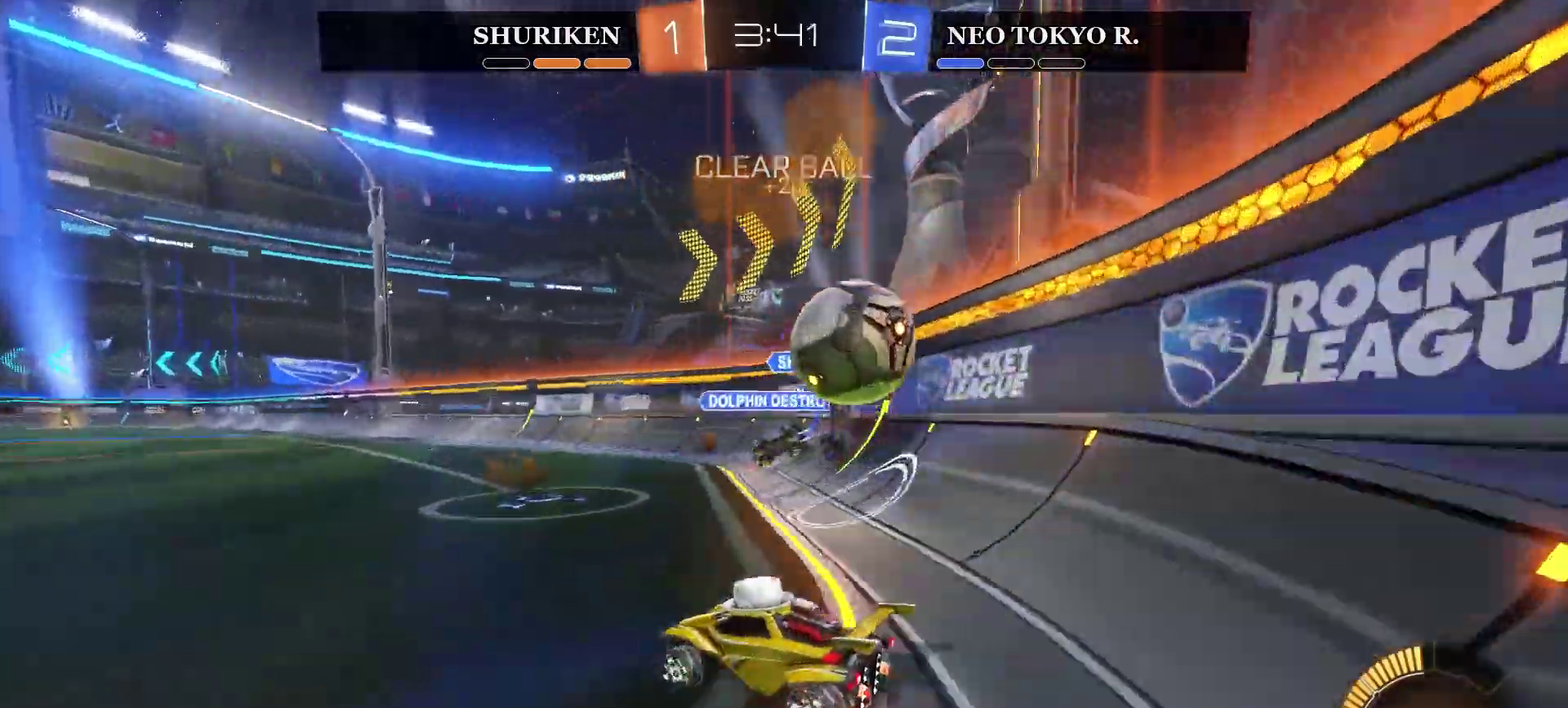
{"buttons": ["R2"], "left_stick": "left", "right_stick": "center", "events": [[150, "left_stick", "center"], [400, "left_stick", "left"]]}
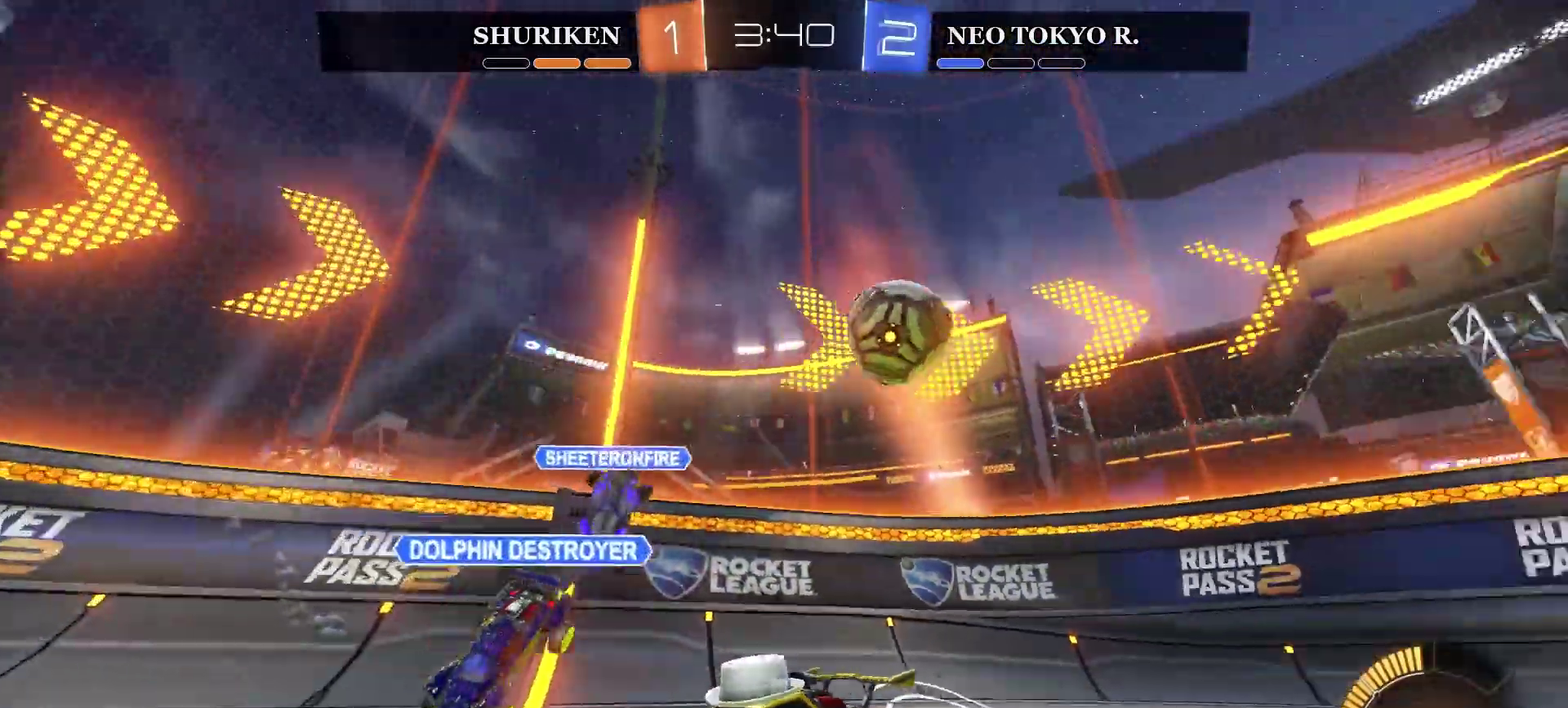
{"buttons": ["CIRCLE", "R2"], "left_stick": "left", "right_stick": "center", "events": [[134, "CIRCLE", "down"]]}